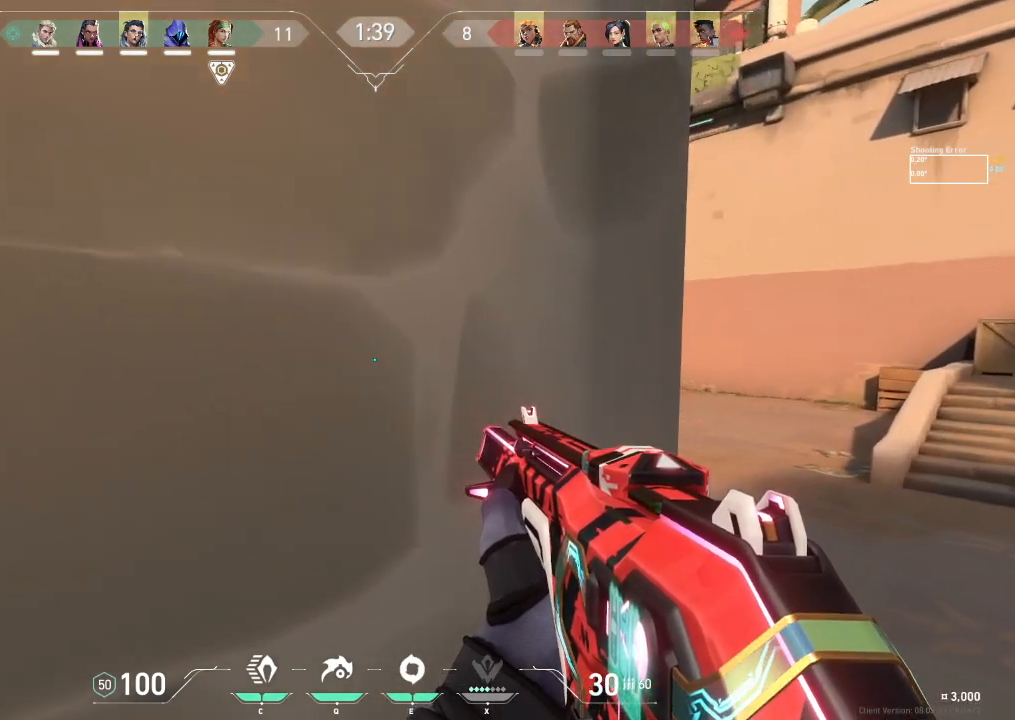
Gameplay with keyboard; each line is a JSON object with the keys held at the frame after it. "events" lists presses ("down") and releases ("up") of "a", "ctrl", "d", "e", "f", "q", "r", "s", "shift", "space", "tab" and "w" between this image and that frame as [ms after this image, input, new state], when the widget could be followed in between. No other keys are recorded. Mouse input is not recorded.
{"keys": ["w"], "events": [[367, "d", "up"]]}
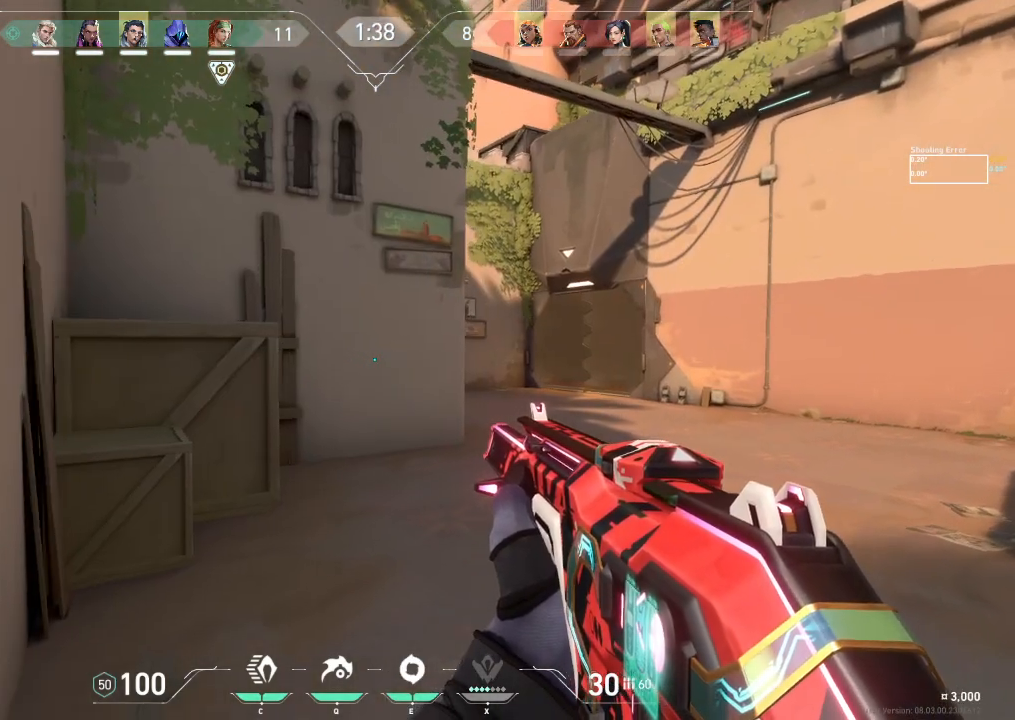
{"keys": ["w"], "events": []}
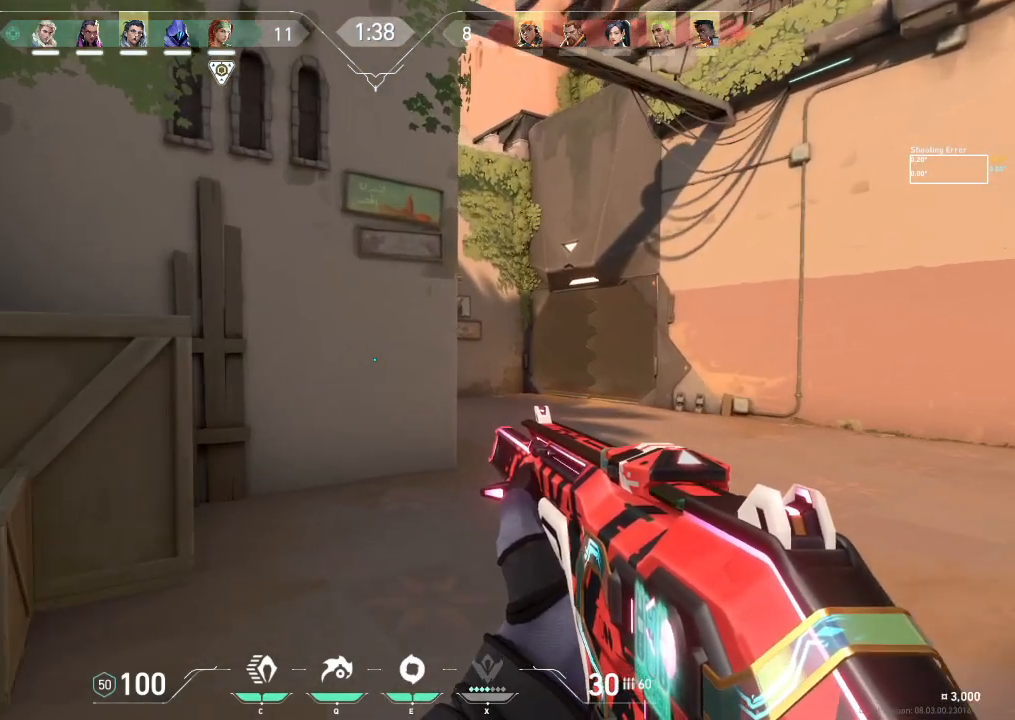
{"keys": ["w"], "events": []}
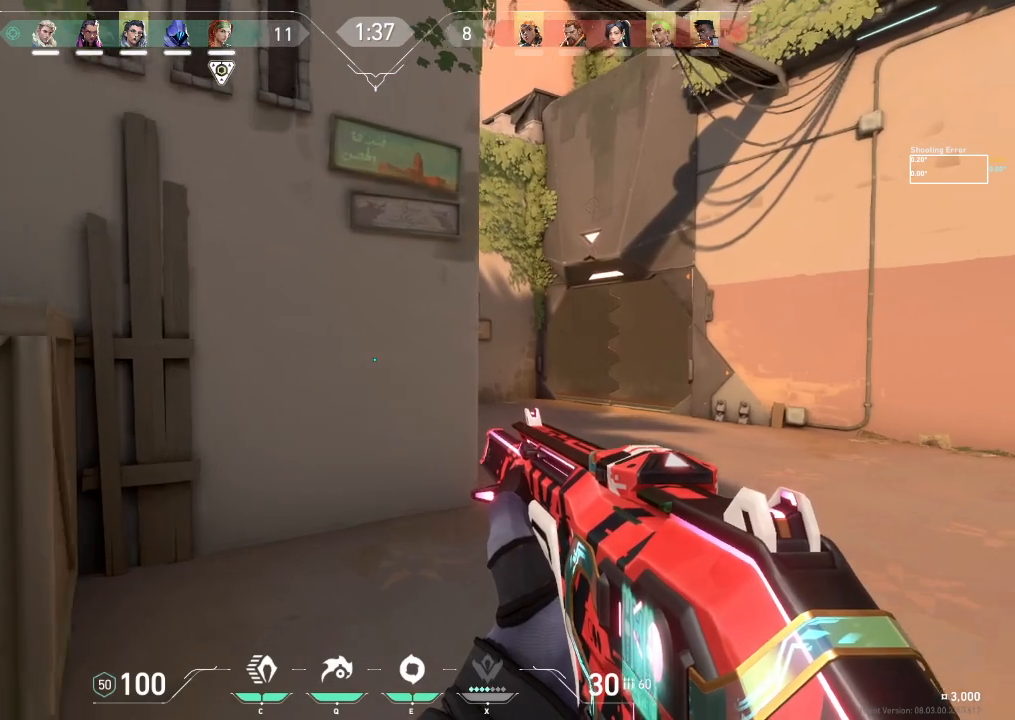
{"keys": ["w"], "events": []}
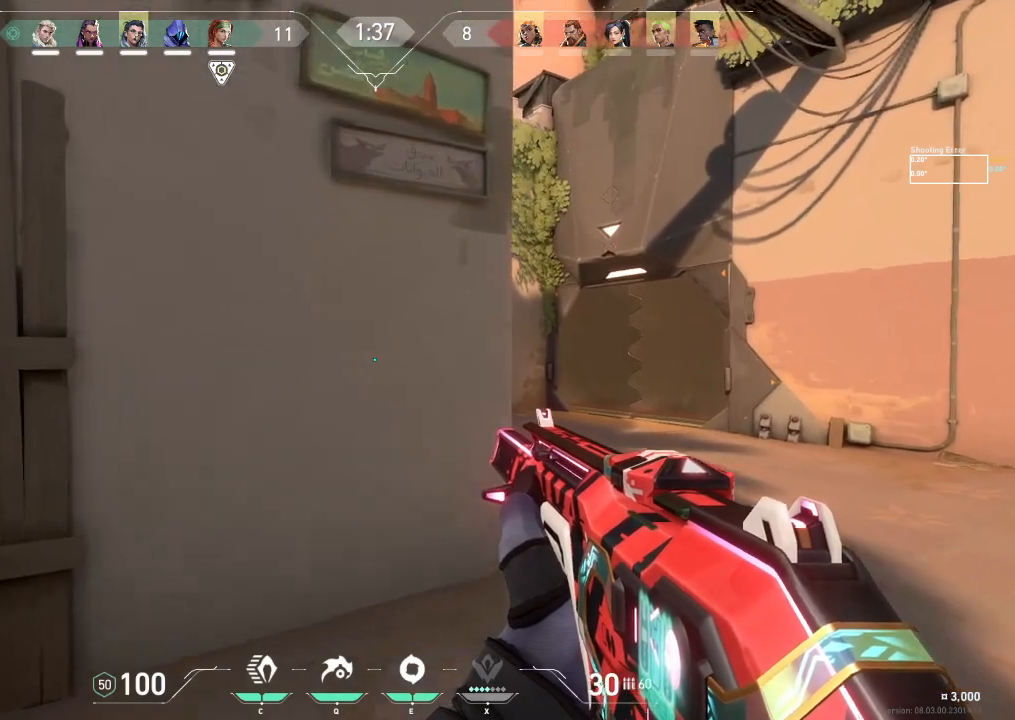
{"keys": ["d", "w"], "events": [[433, "d", "down"]]}
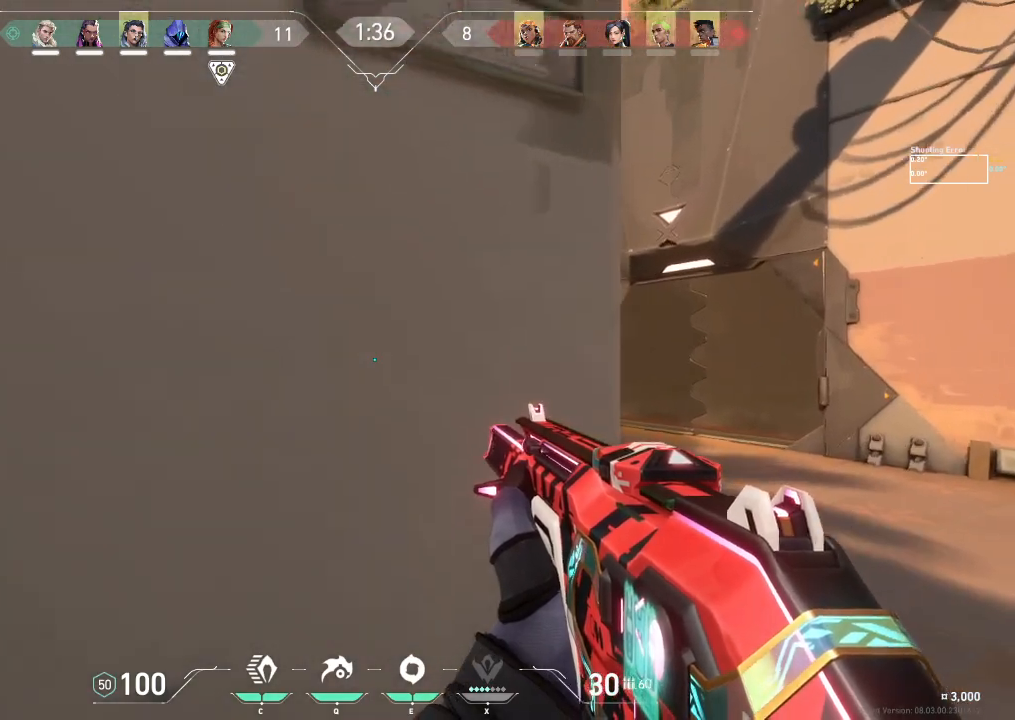
{"keys": ["d", "w"], "events": []}
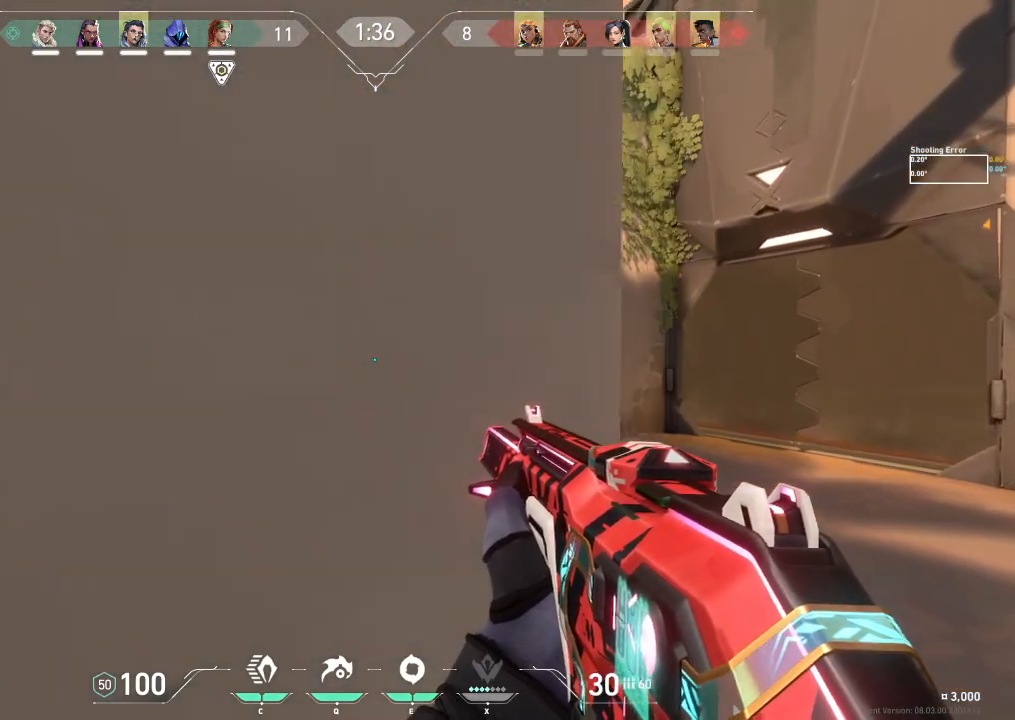
{"keys": ["w"], "events": [[283, "d", "up"]]}
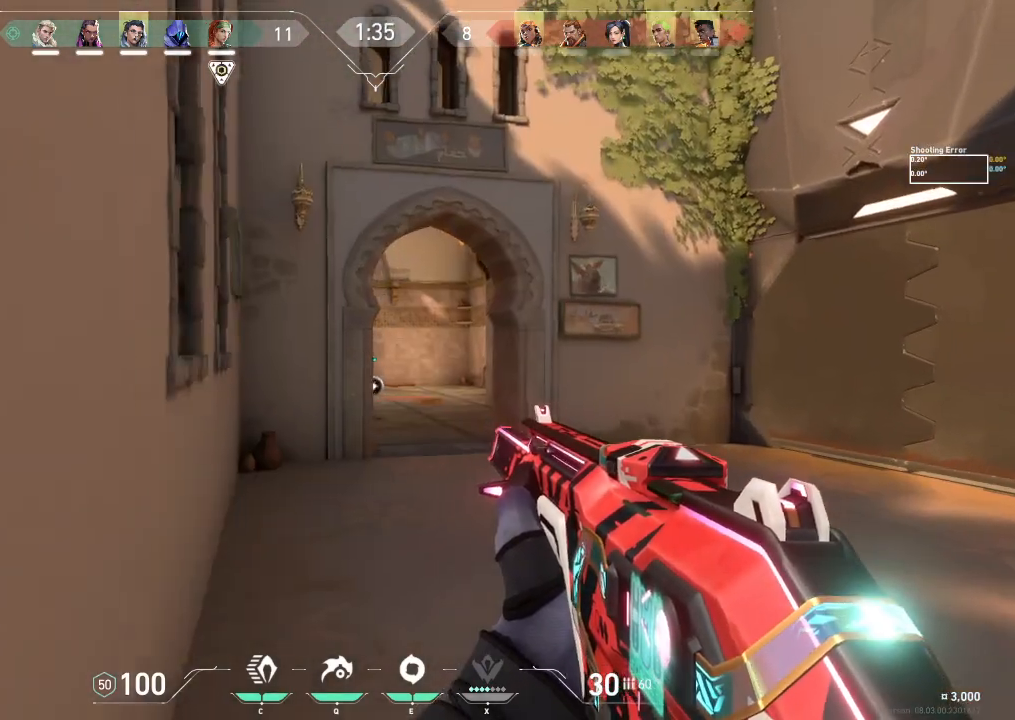
{"keys": ["w"], "events": [[33, "a", "down"], [383, "a", "up"]]}
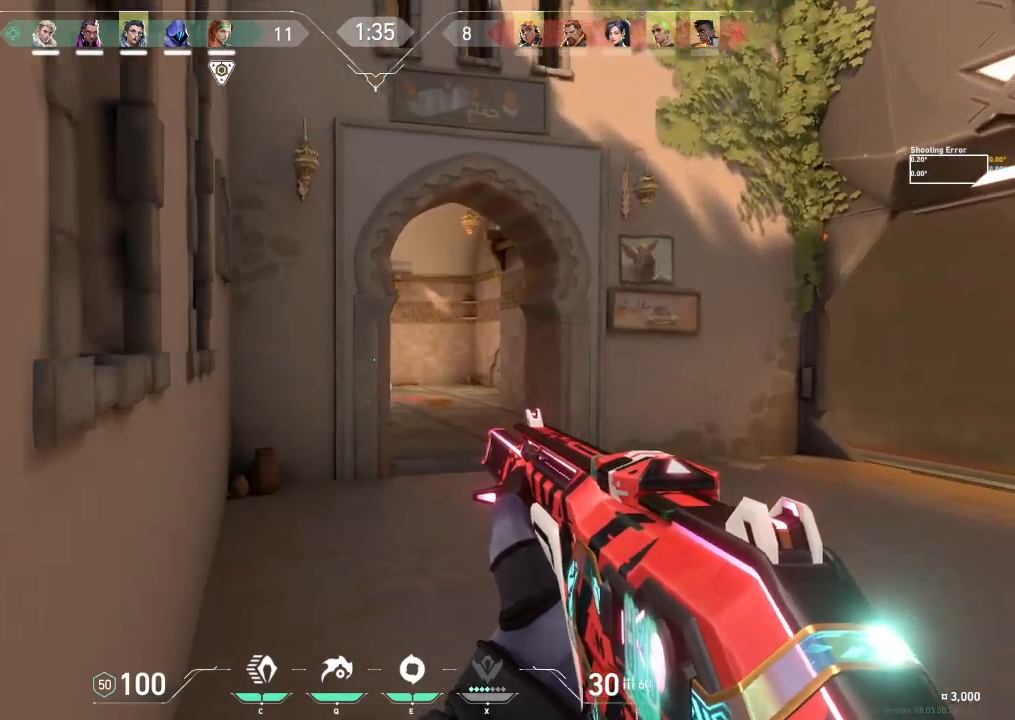
{"keys": ["d"], "events": [[17, "d", "down"], [133, "w", "up"]]}
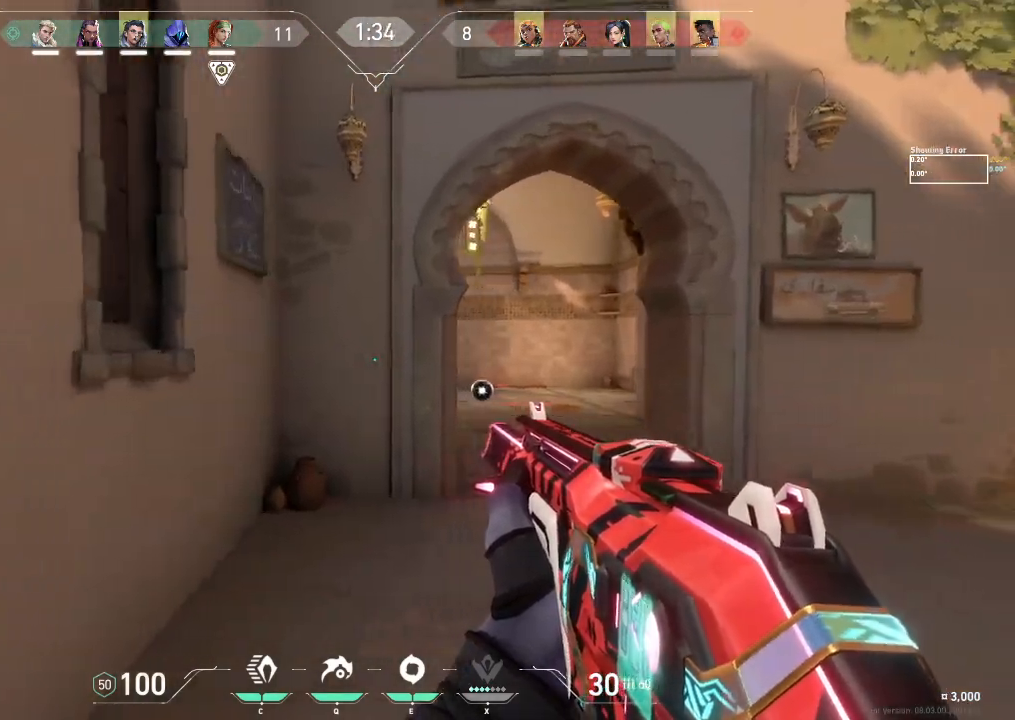
{"keys": ["d"], "events": []}
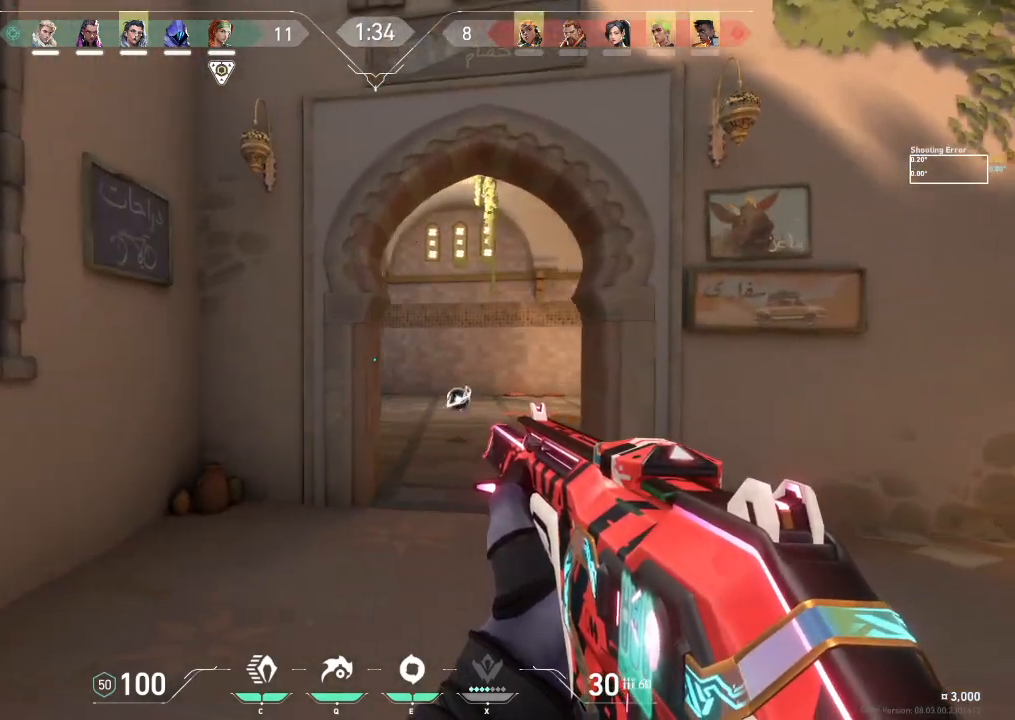
{"keys": ["w"], "events": [[100, "w", "down"], [283, "d", "up"]]}
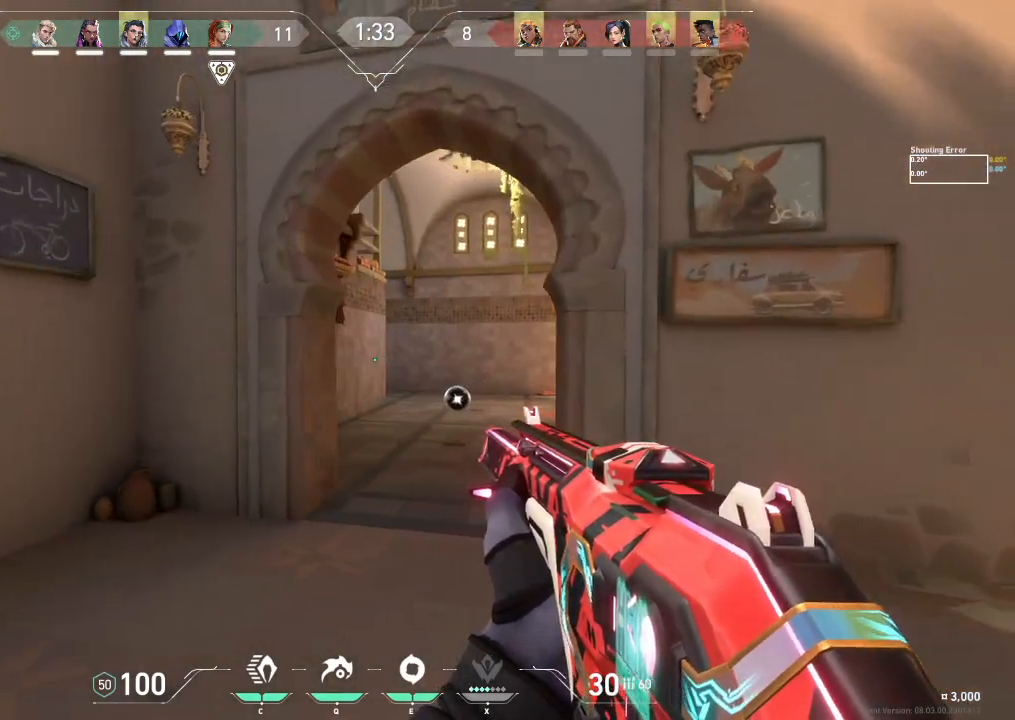
{"keys": ["w"], "events": []}
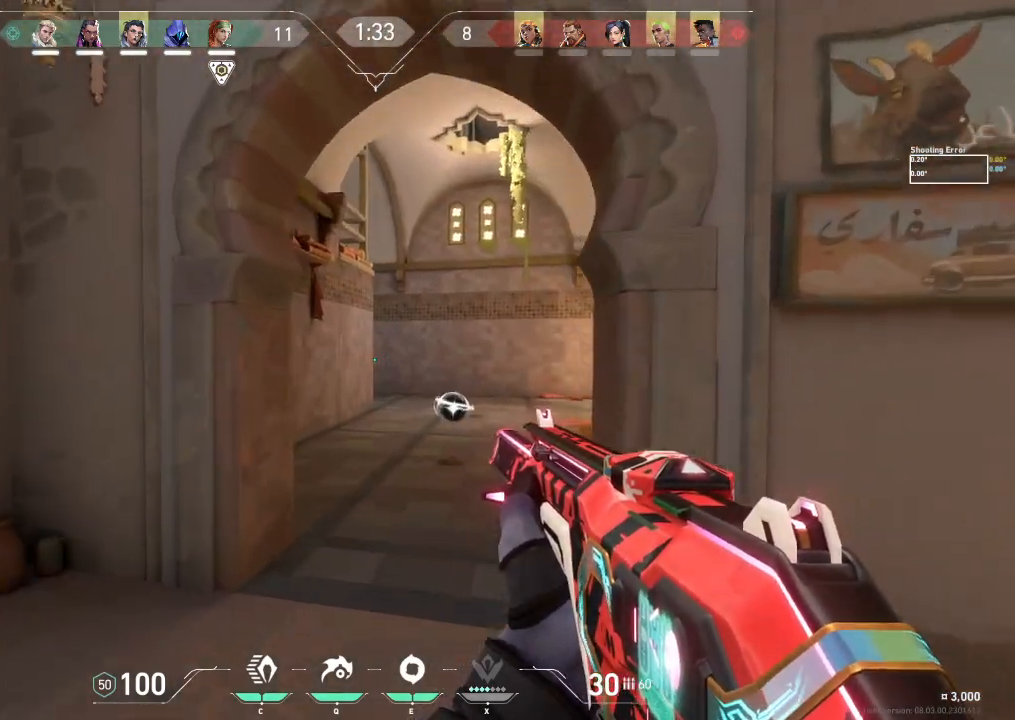
{"keys": ["w"], "events": []}
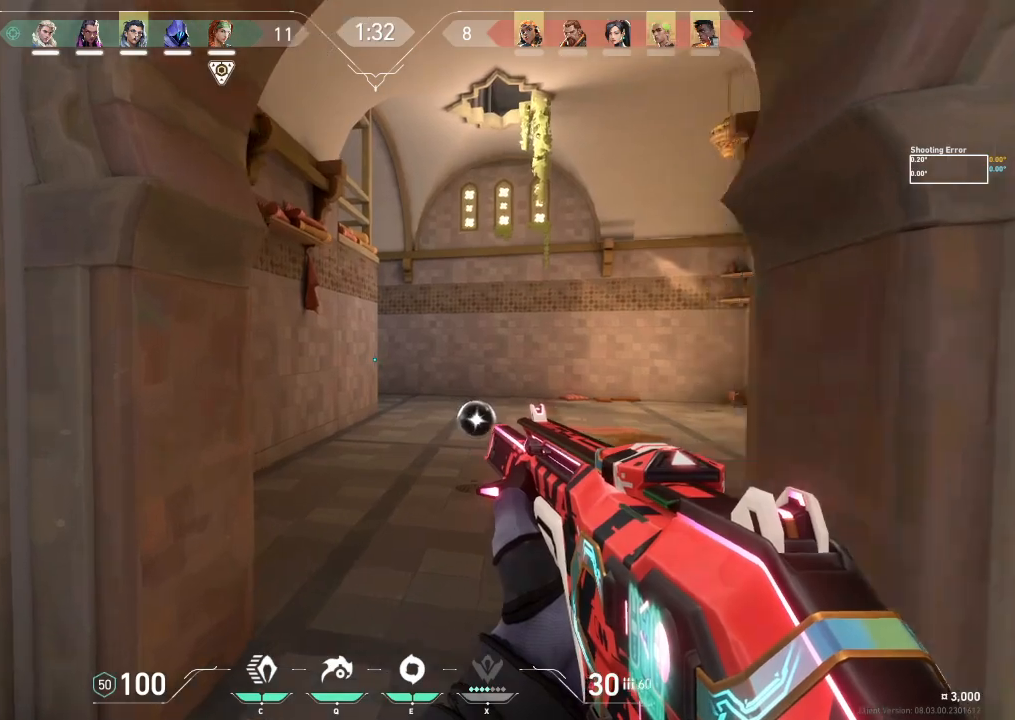
{"keys": ["d", "w"], "events": [[433, "d", "down"]]}
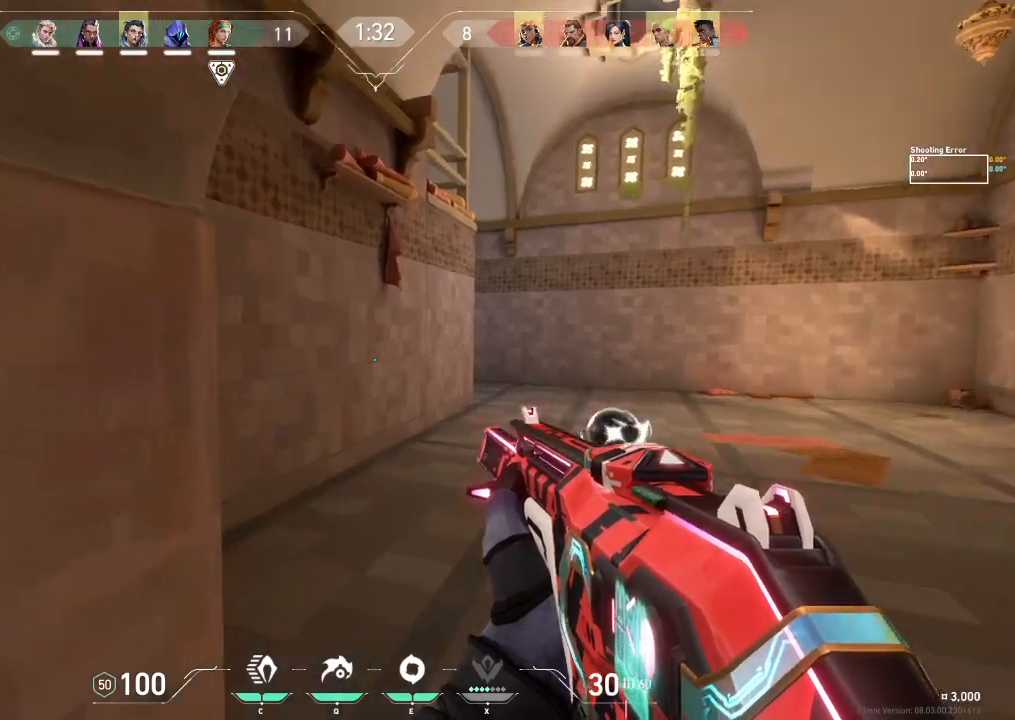
{"keys": ["a"], "events": [[383, "a", "down"], [400, "d", "up"], [467, "w", "up"]]}
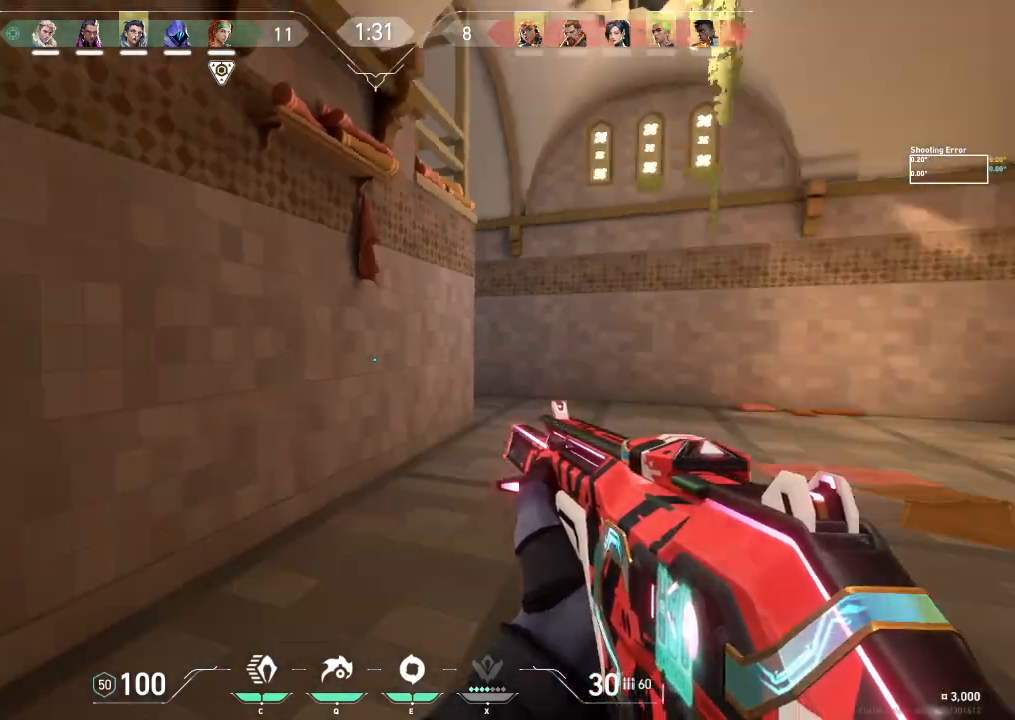
{"keys": ["a"], "events": [[183, "s", "down"], [433, "s", "up"]]}
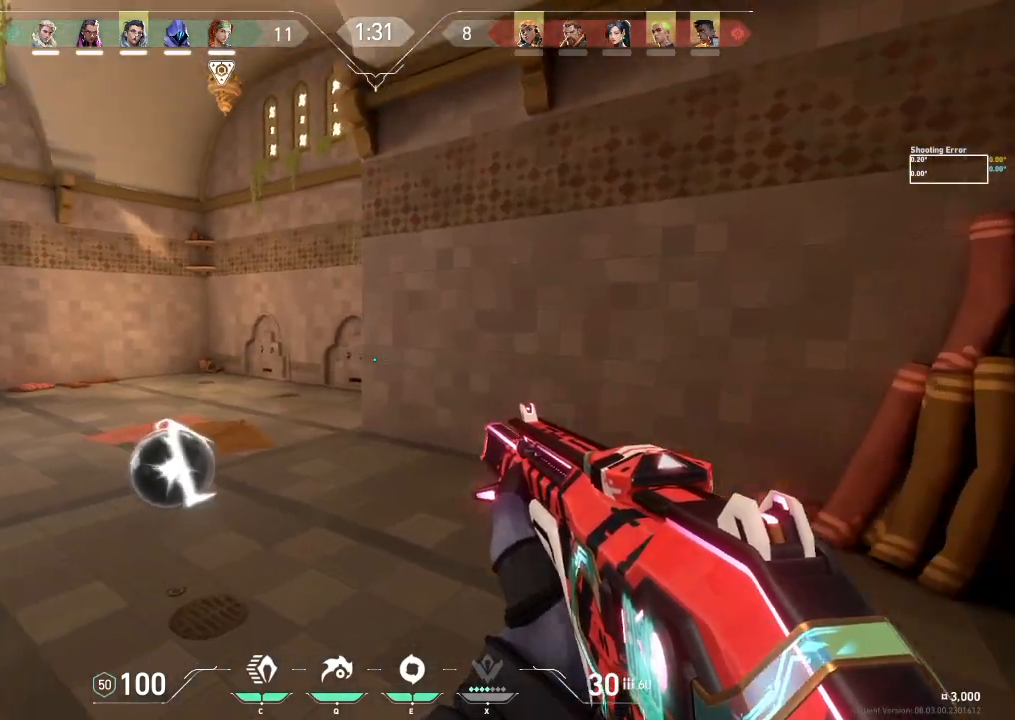
{"keys": ["a", "w"], "events": [[17, "w", "down"]]}
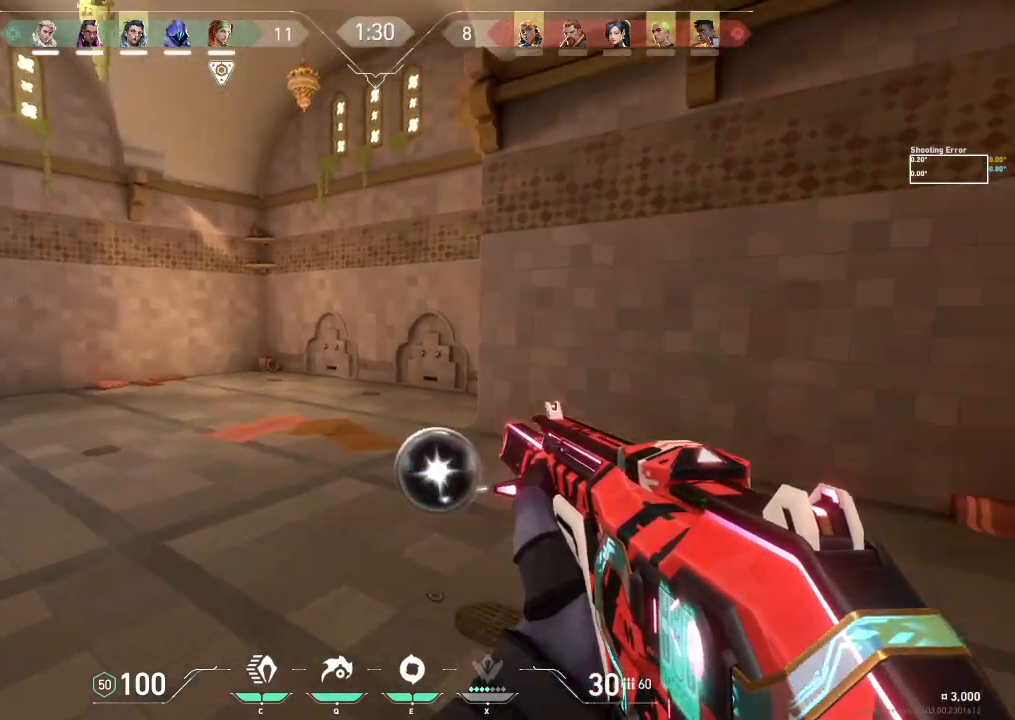
{"keys": ["a"], "events": [[283, "w", "up"]]}
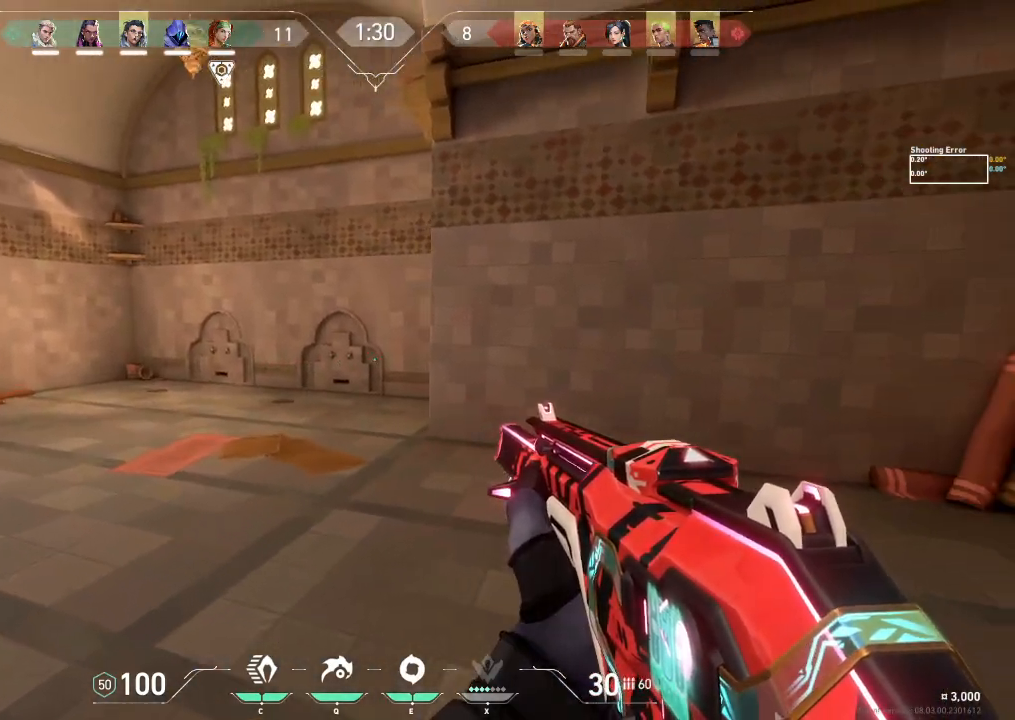
{"keys": ["a"], "events": []}
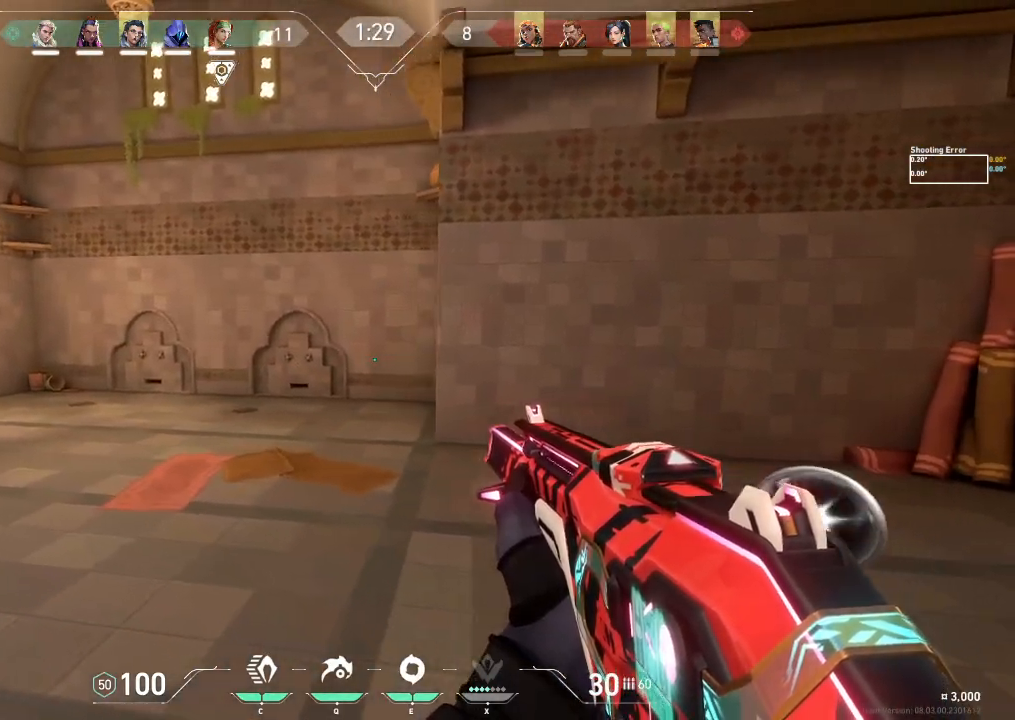
{"keys": ["d", "w"], "events": [[183, "s", "down"], [350, "s", "up"], [367, "a", "up"], [383, "d", "down"], [467, "w", "down"]]}
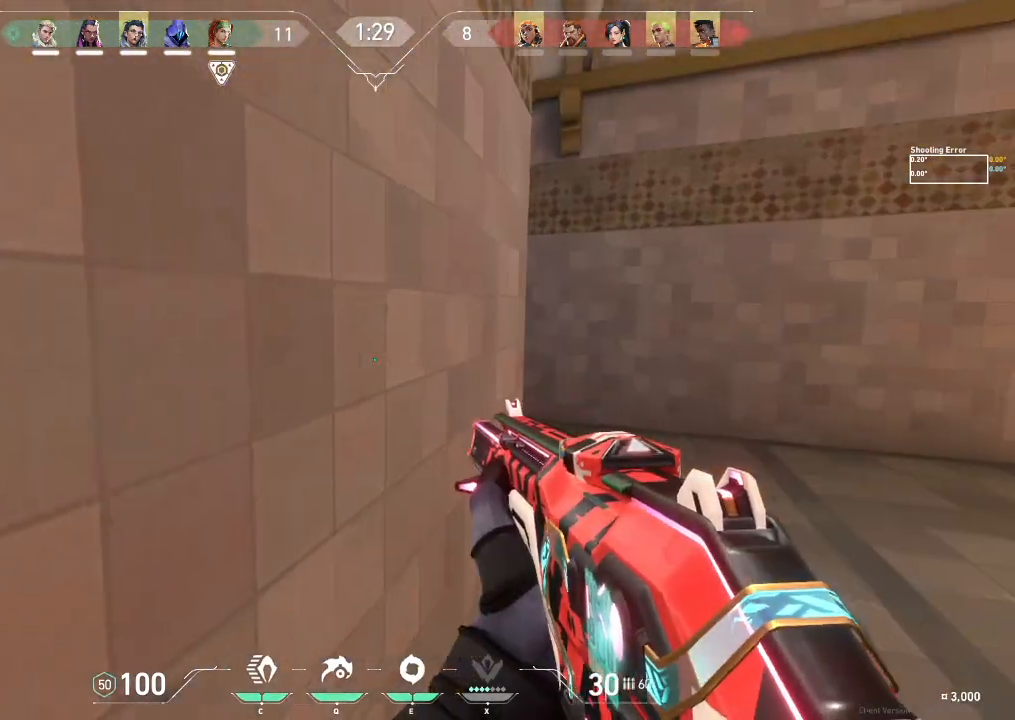
{"keys": ["d"], "events": [[450, "w", "up"]]}
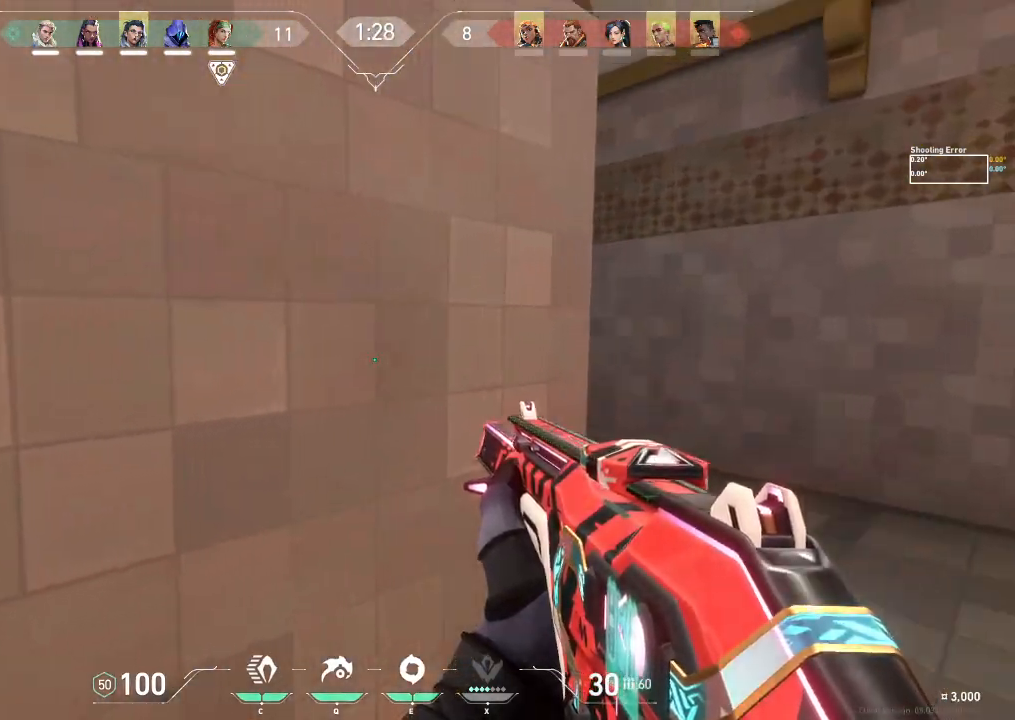
{"keys": ["d"], "events": []}
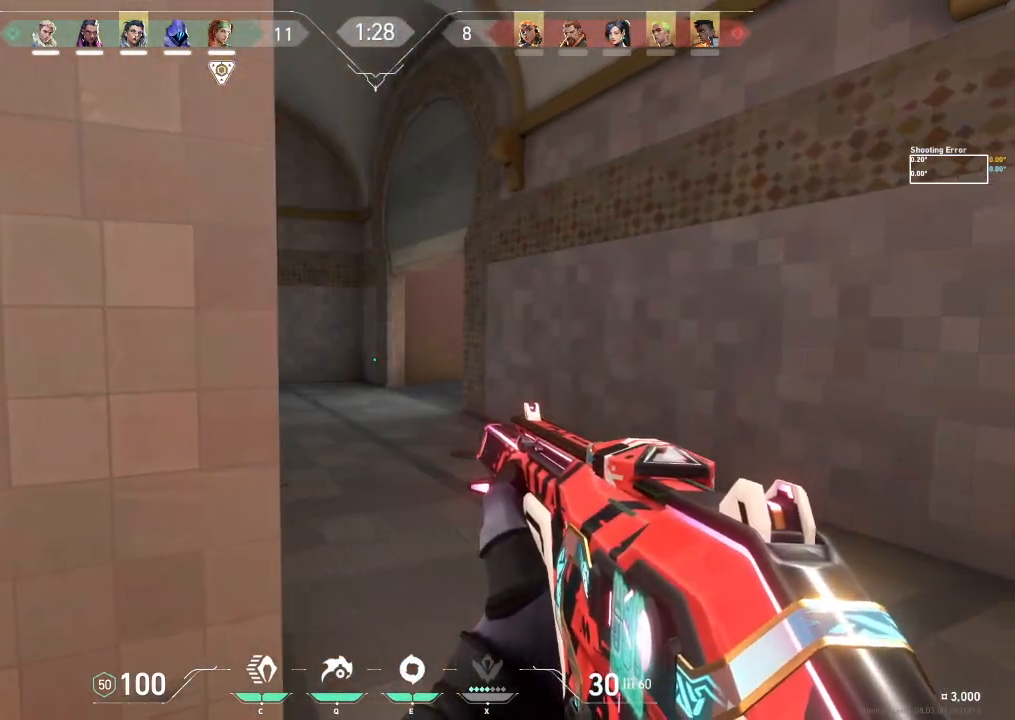
{"keys": ["d"], "events": []}
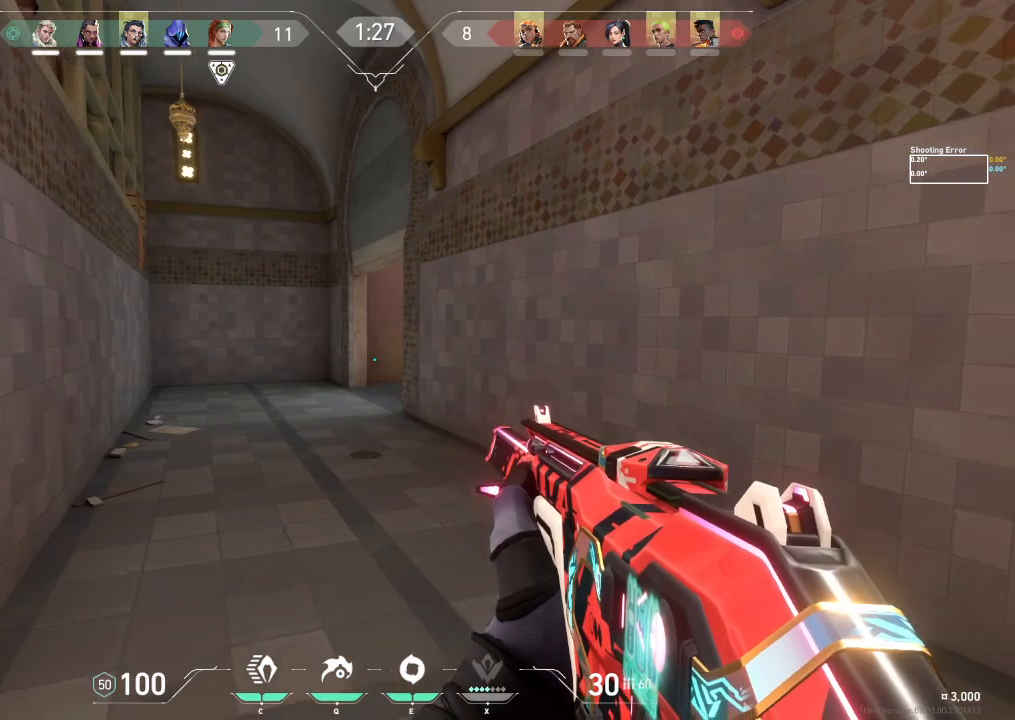
{"keys": ["d"], "events": [[383, "e", "down"], [483, "e", "up"]]}
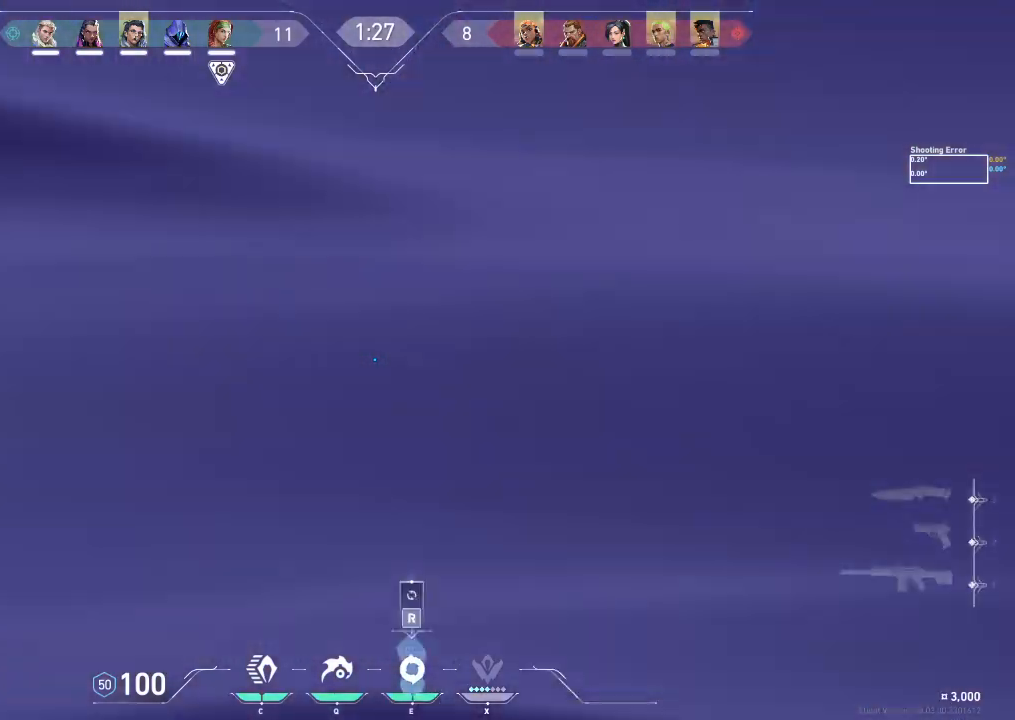
{"keys": ["d", "w"], "events": [[283, "w", "down"]]}
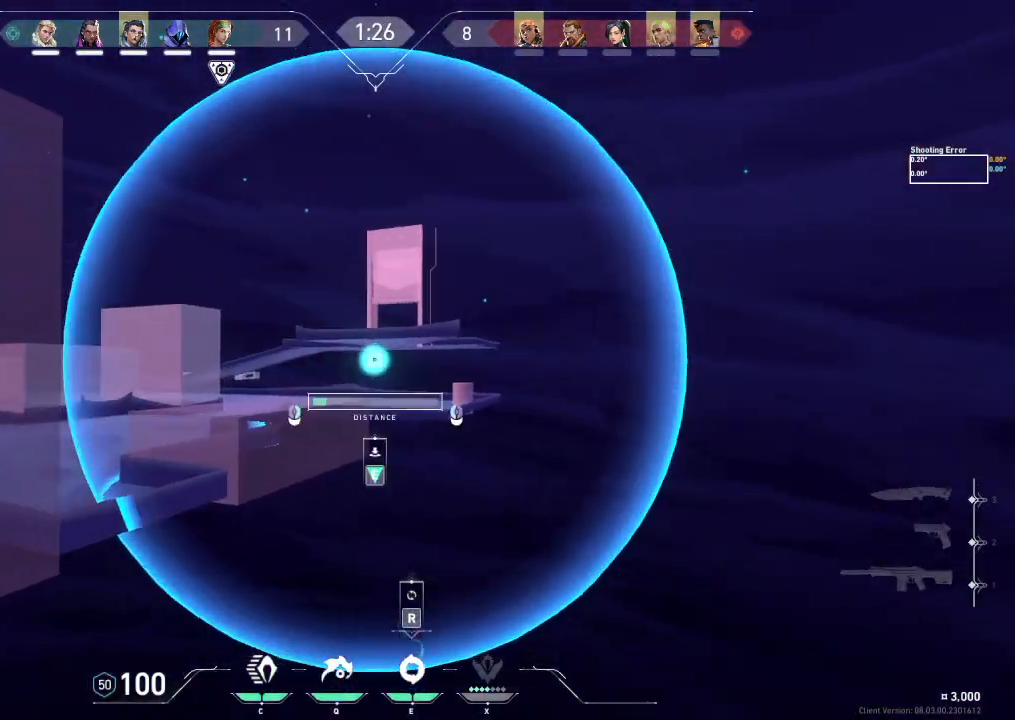
{"keys": [], "events": [[33, "d", "up"], [133, "w", "up"]]}
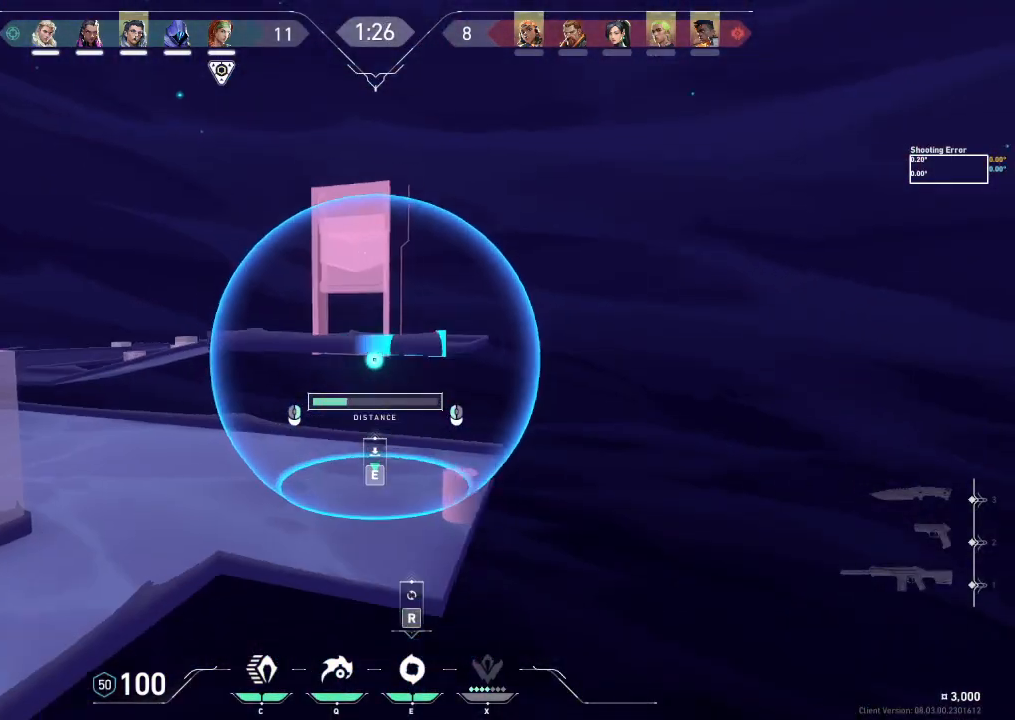
{"keys": ["e"], "events": [[417, "e", "down"]]}
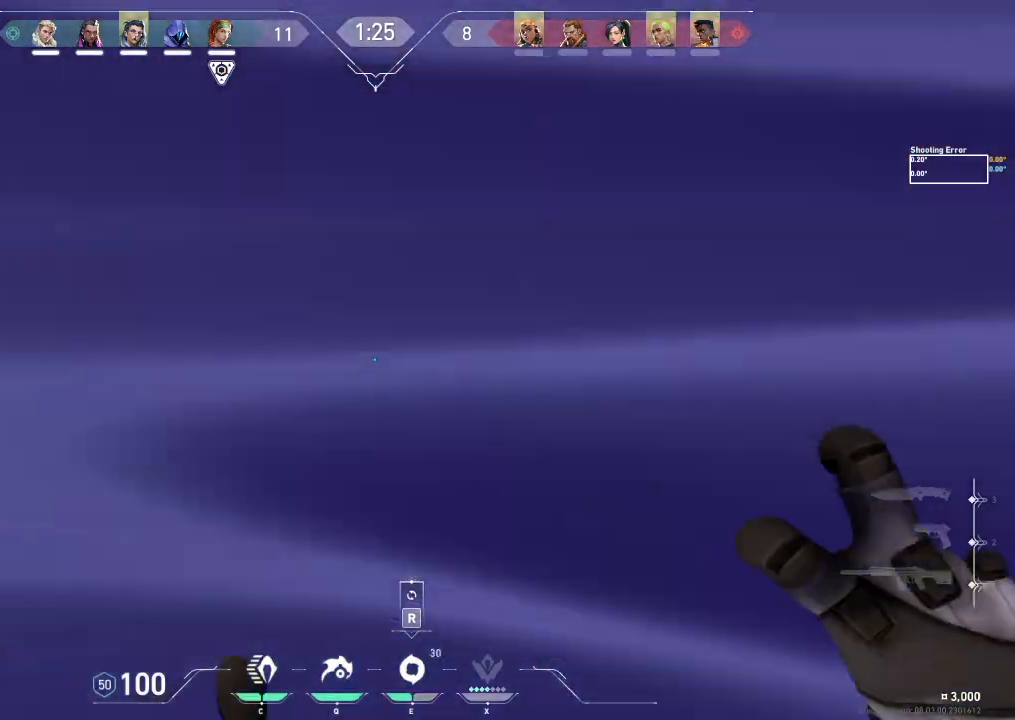
{"keys": ["w"], "events": [[17, "e", "up"], [383, "w", "down"]]}
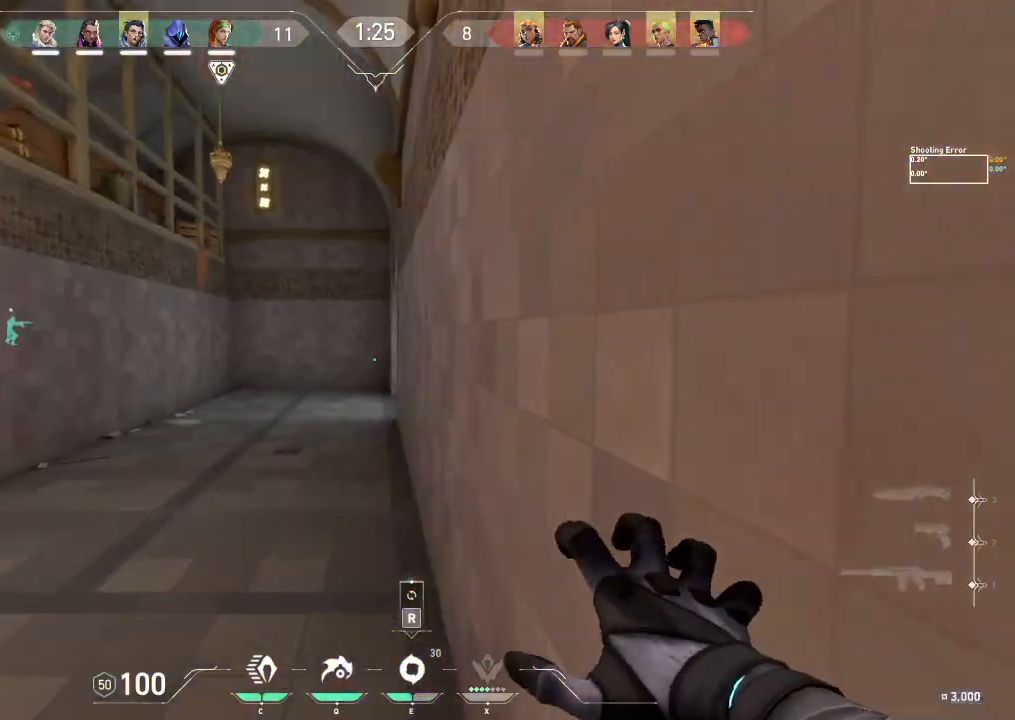
{"keys": ["e", "w"], "events": [[483, "e", "down"]]}